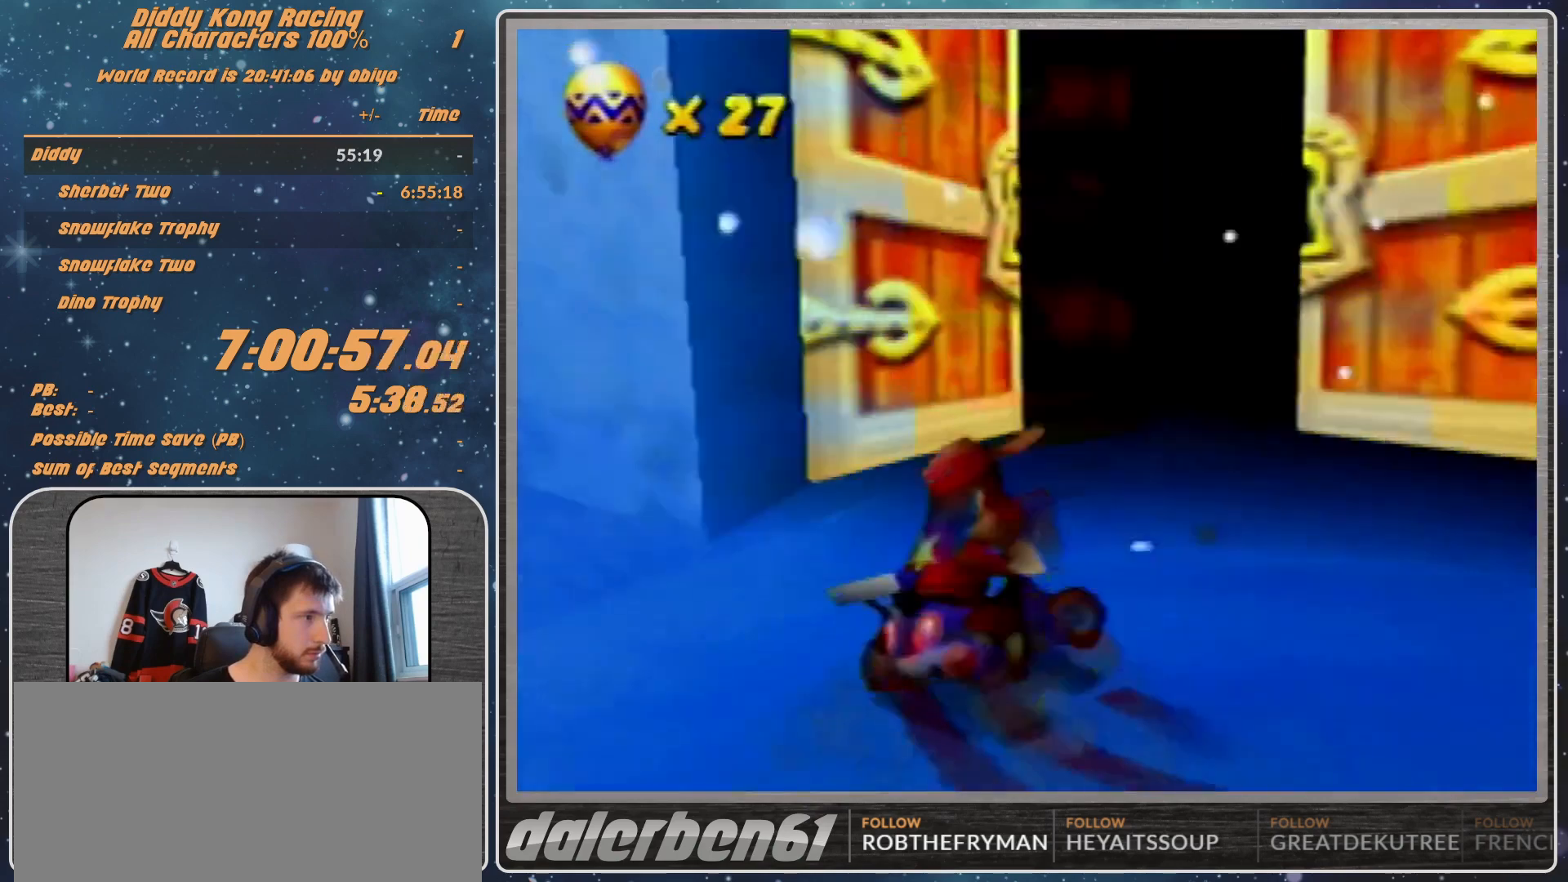
Gameplay with a controller (Nintendo layout); each line is a JSON object with the inputs held at the frame after it. "events" lists button and stick changes between this image and that frame as [ms after this image, input, new state], when the widget could be followed in between. Not read: L1 L3 R3.
{"buttons": ["A"], "left_stick": "left", "events": [[33, "left_stick", "left"], [133, "left_stick", "center"], [200, "left_stick", "left"]]}
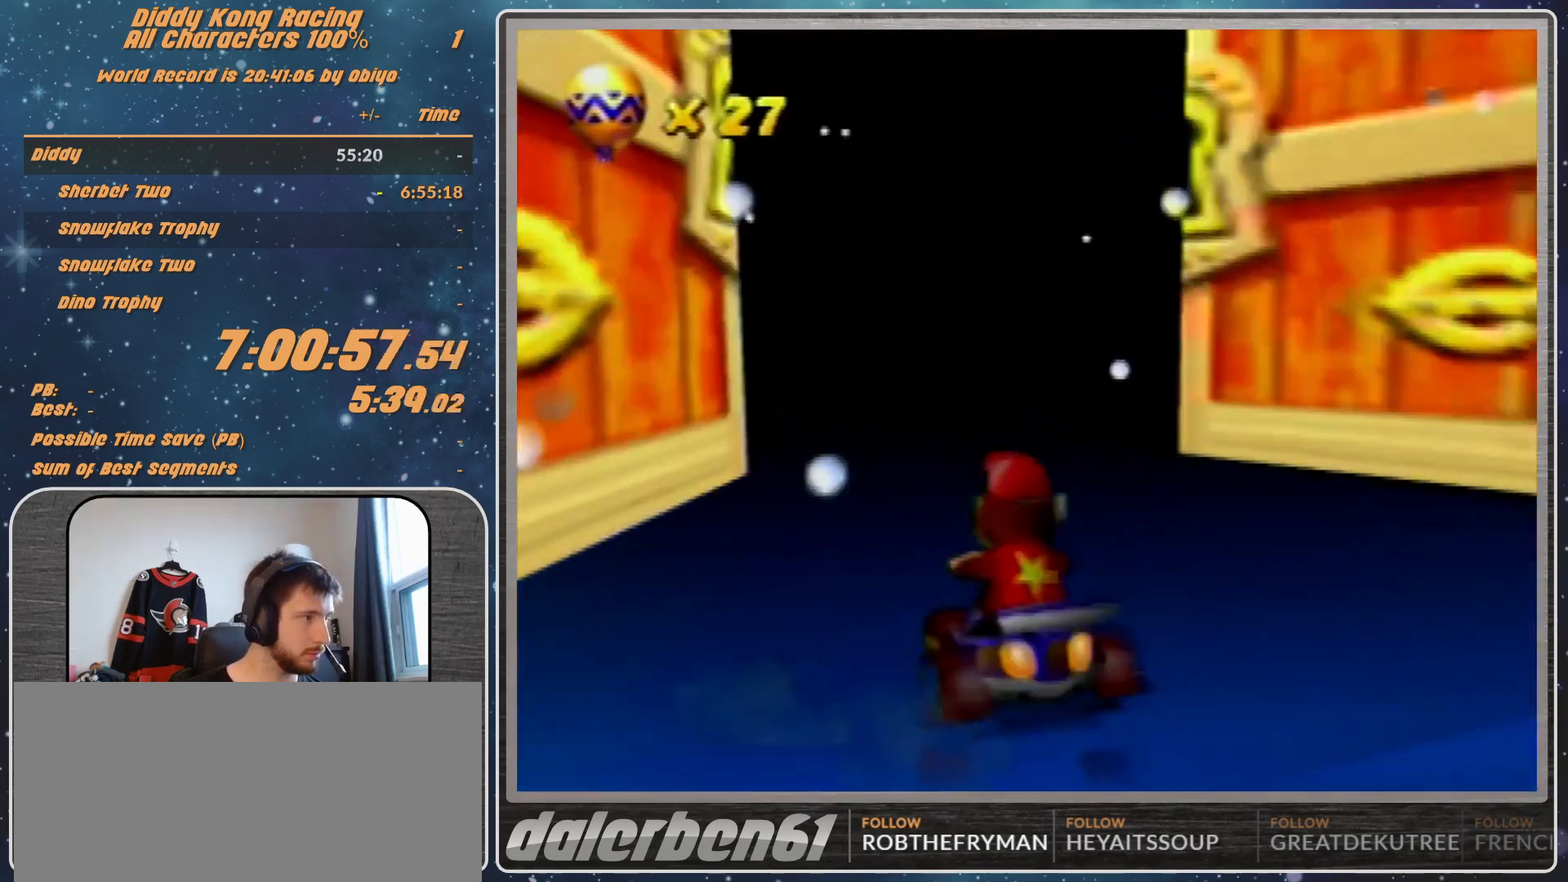
{"buttons": ["A"], "left_stick": "center", "events": [[33, "left_stick", "center"], [100, "left_stick", "right"], [200, "left_stick", "center"]]}
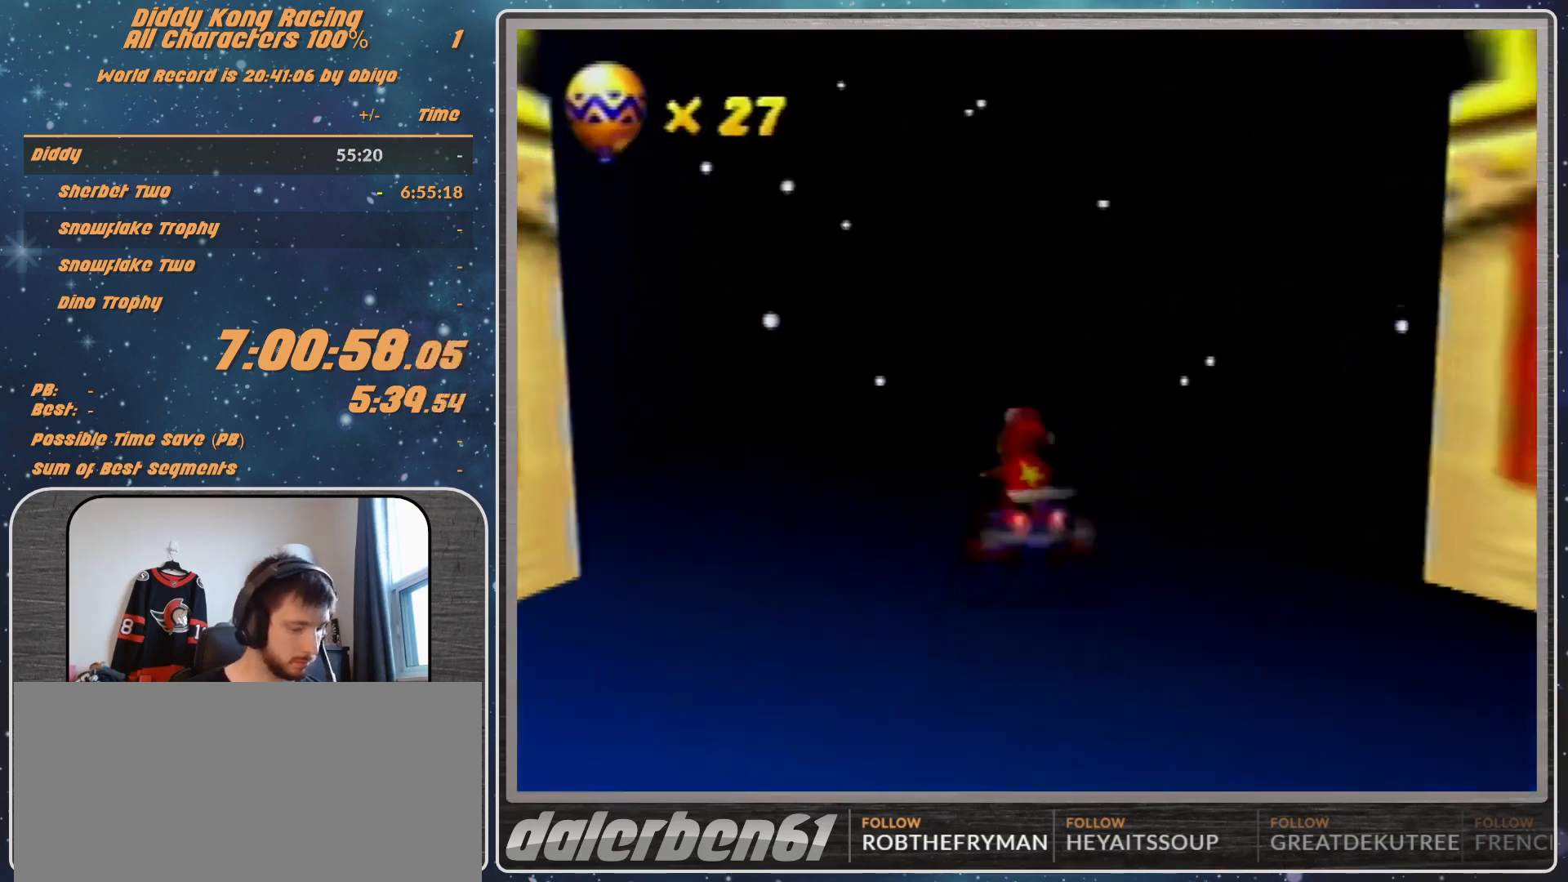
{"buttons": [], "left_stick": "center", "events": [[300, "A", "up"]]}
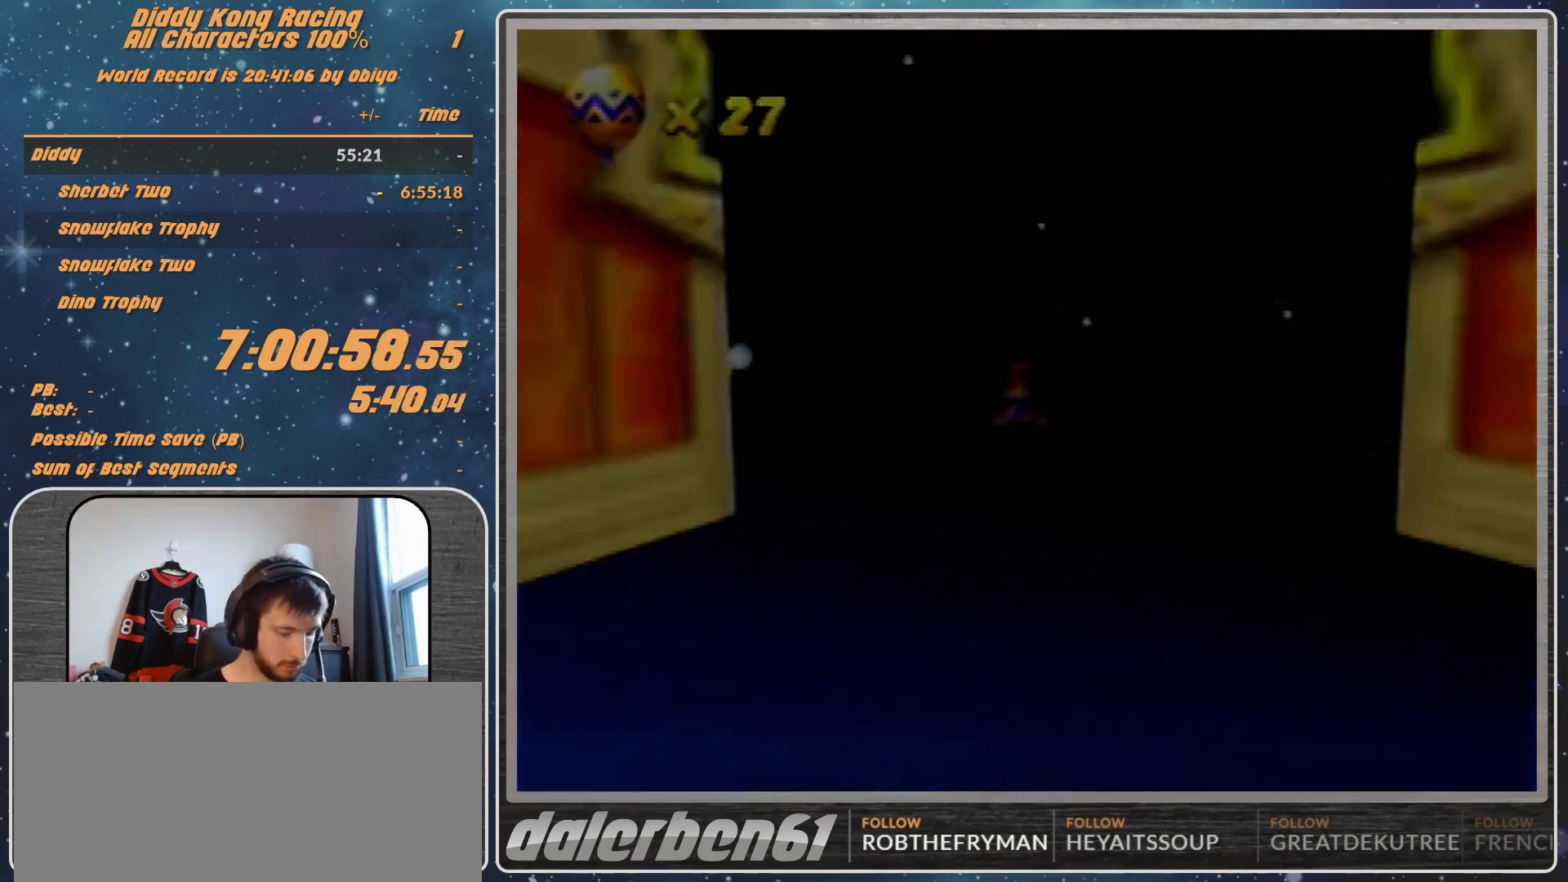
{"buttons": [], "left_stick": "center", "events": []}
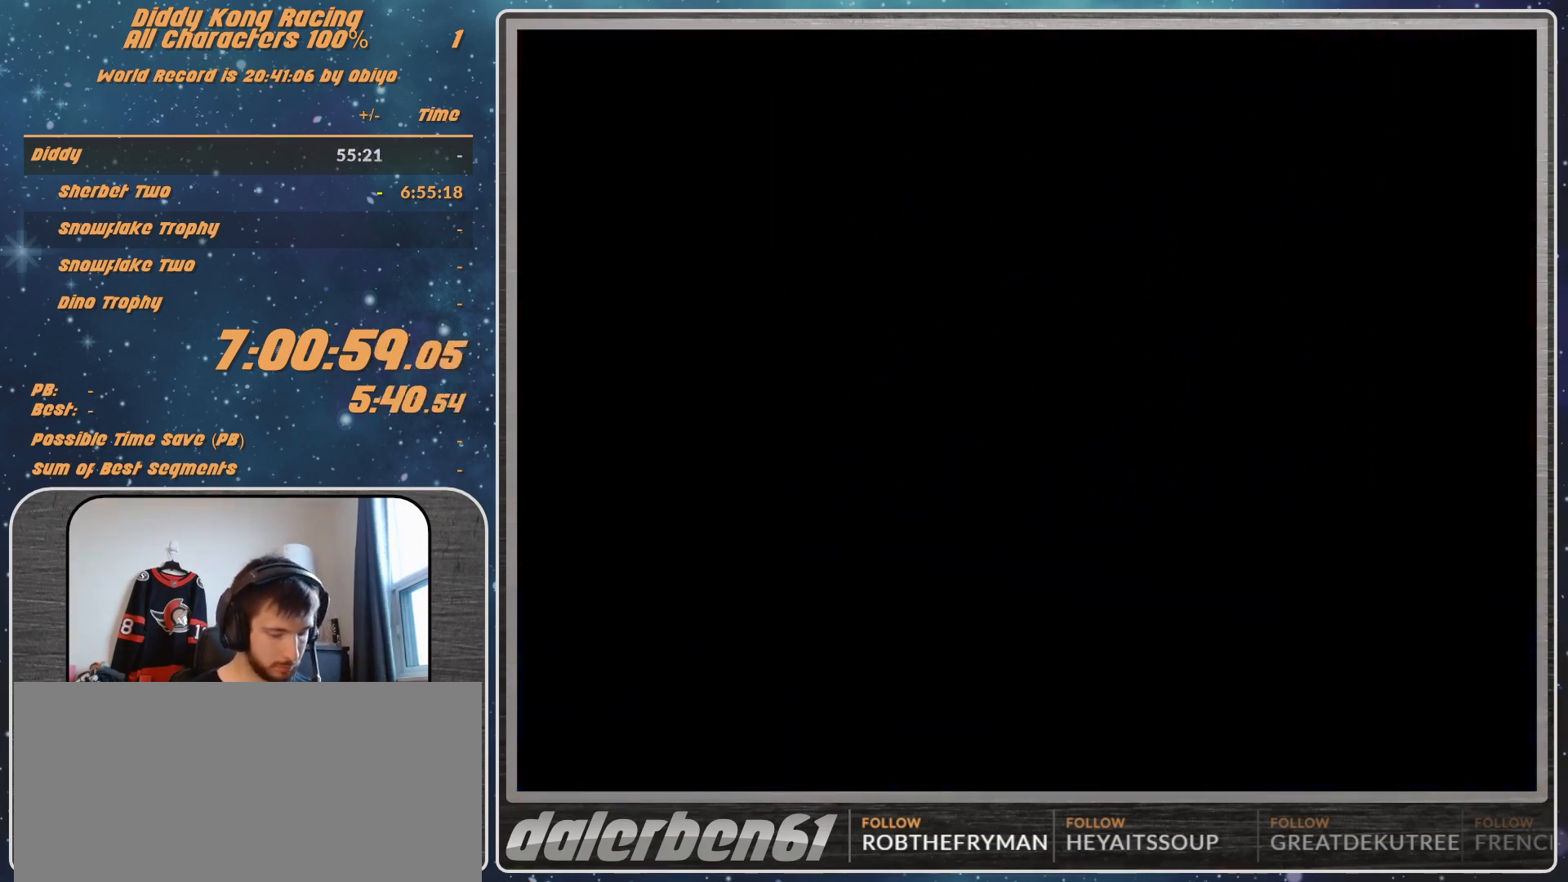
{"buttons": [], "left_stick": "center", "events": []}
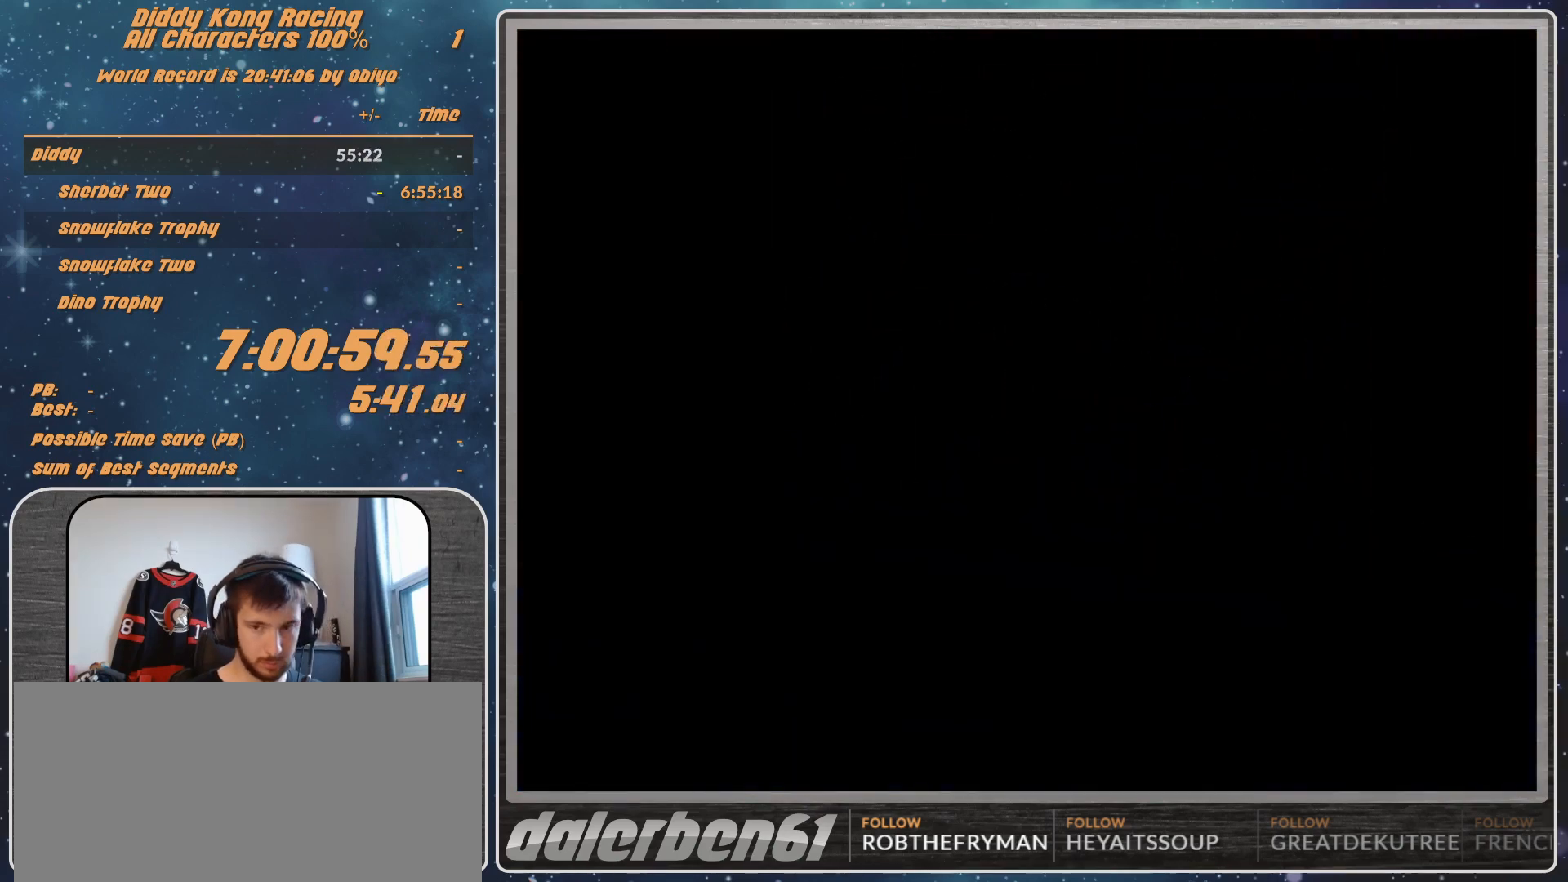
{"buttons": ["A"], "left_stick": "center", "events": [[267, "A", "down"], [333, "A", "up"], [367, "A", "down"], [433, "A", "up"], [467, "A", "down"]]}
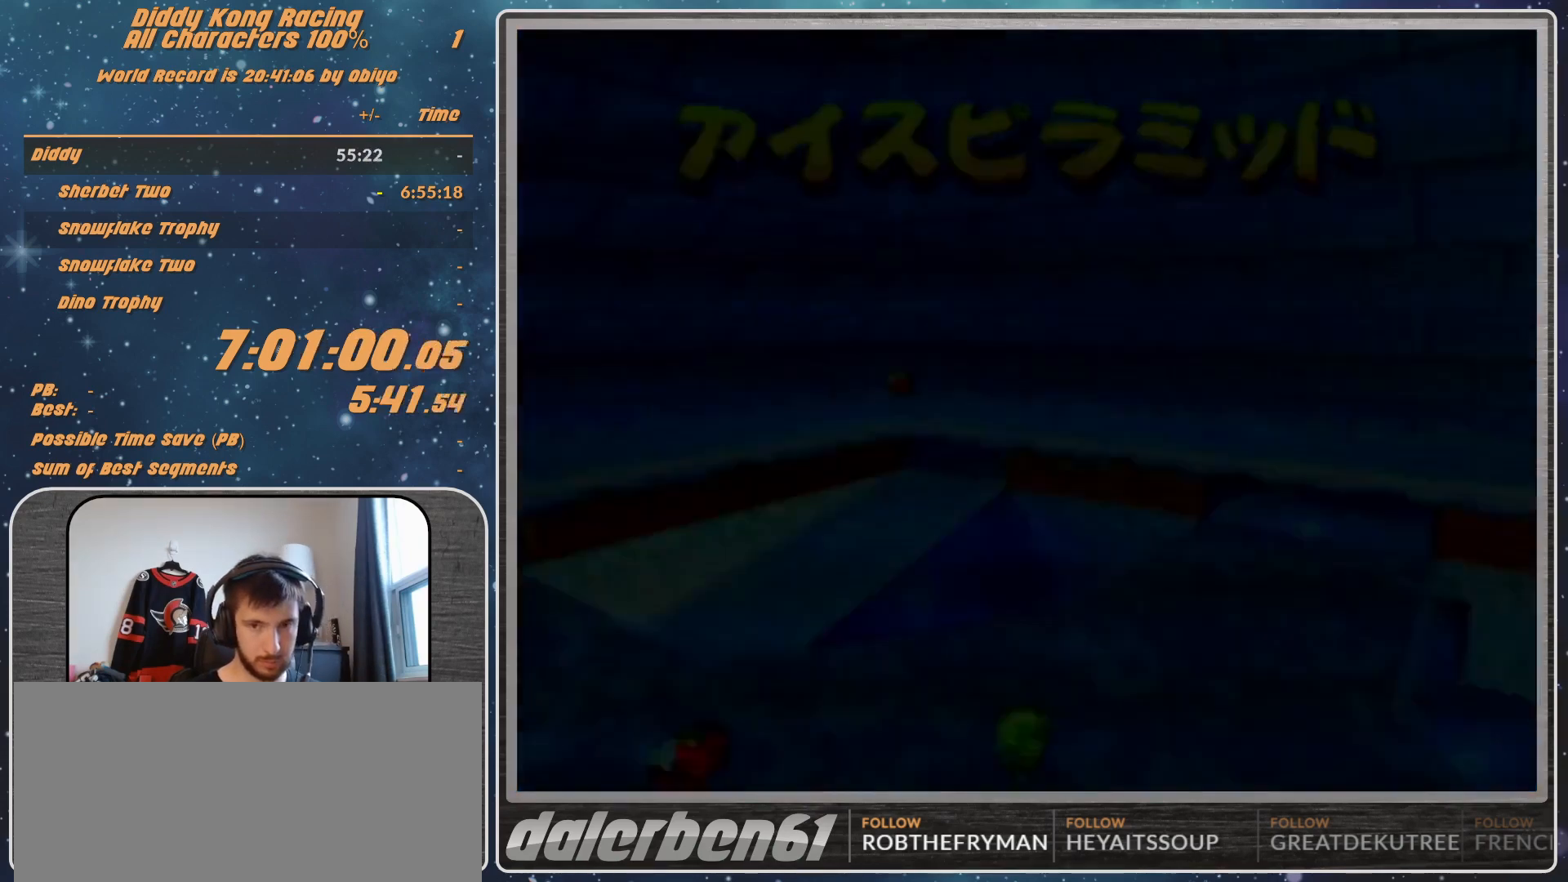
{"buttons": [], "left_stick": "center", "events": [[67, "A", "up"]]}
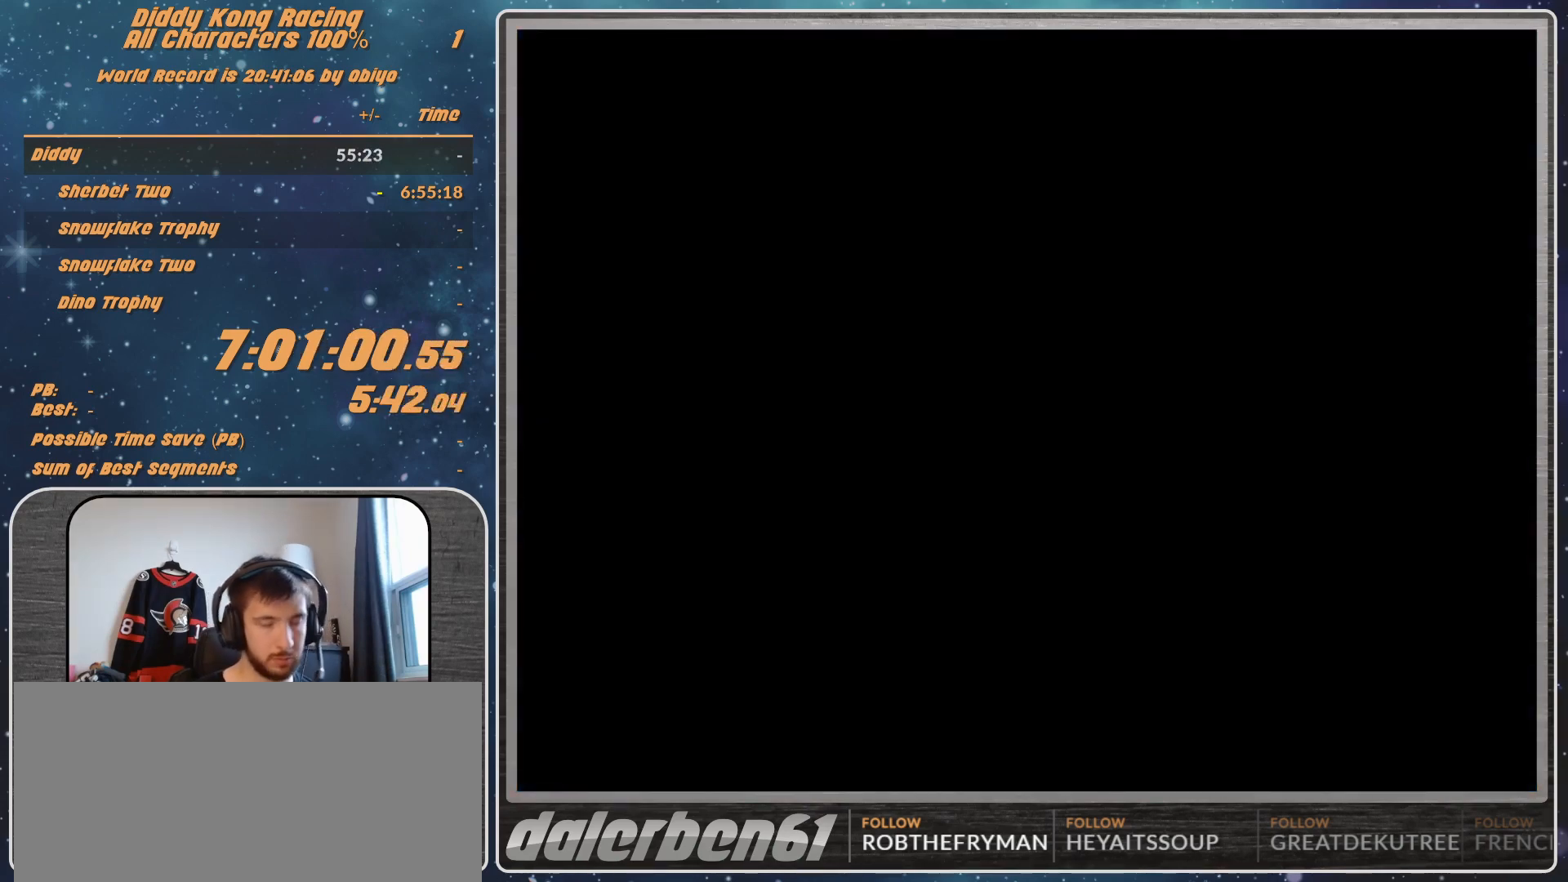
{"buttons": [], "left_stick": "center", "events": []}
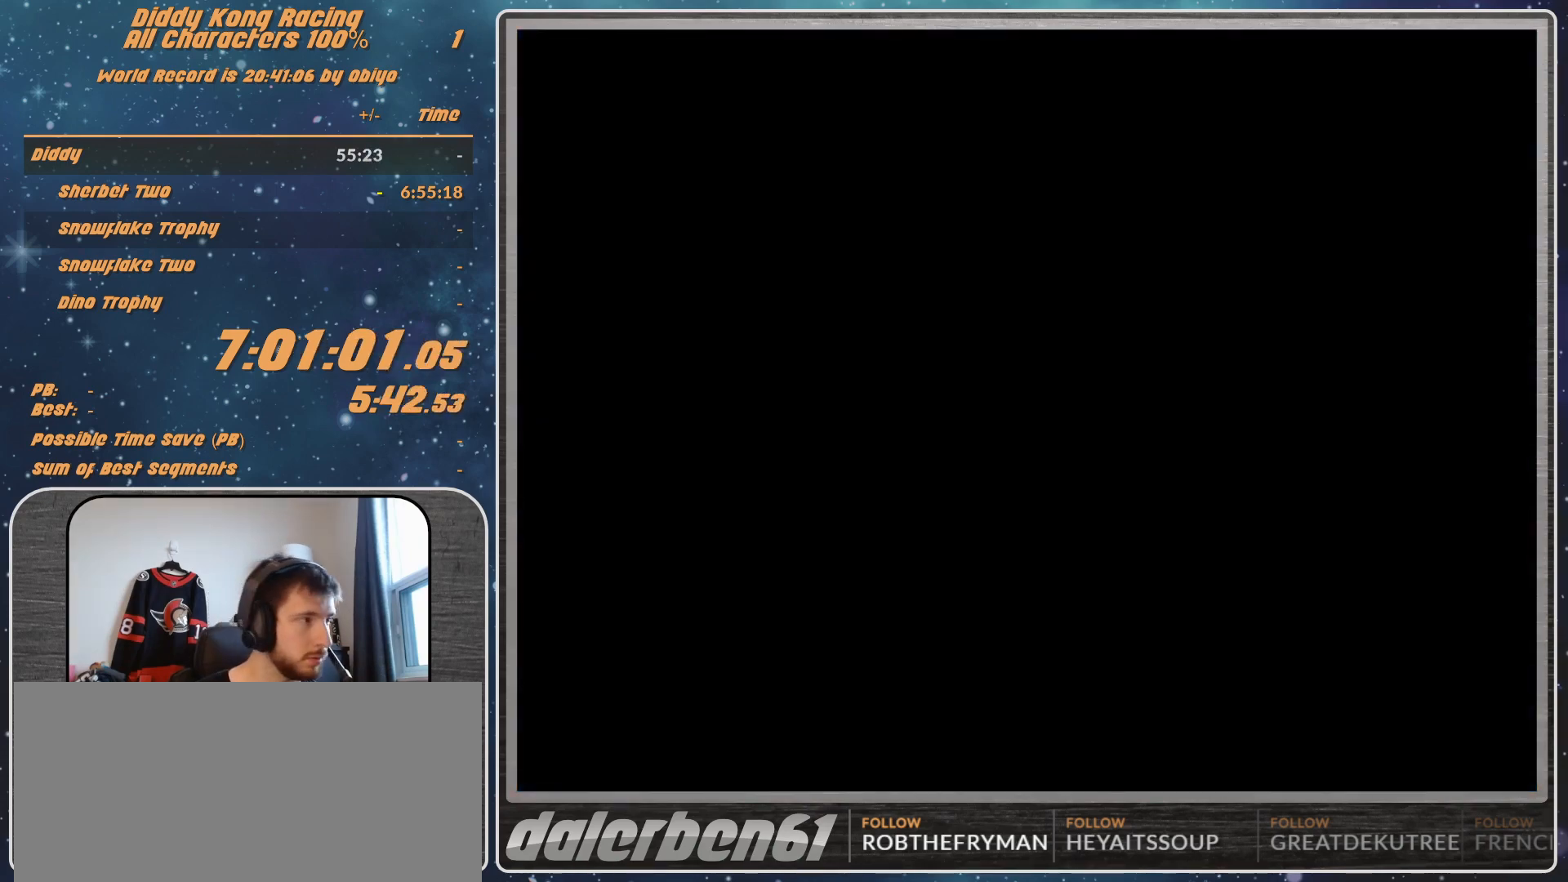
{"buttons": [], "left_stick": "center", "events": [[433, "Z", "down"], [500, "Z", "up"]]}
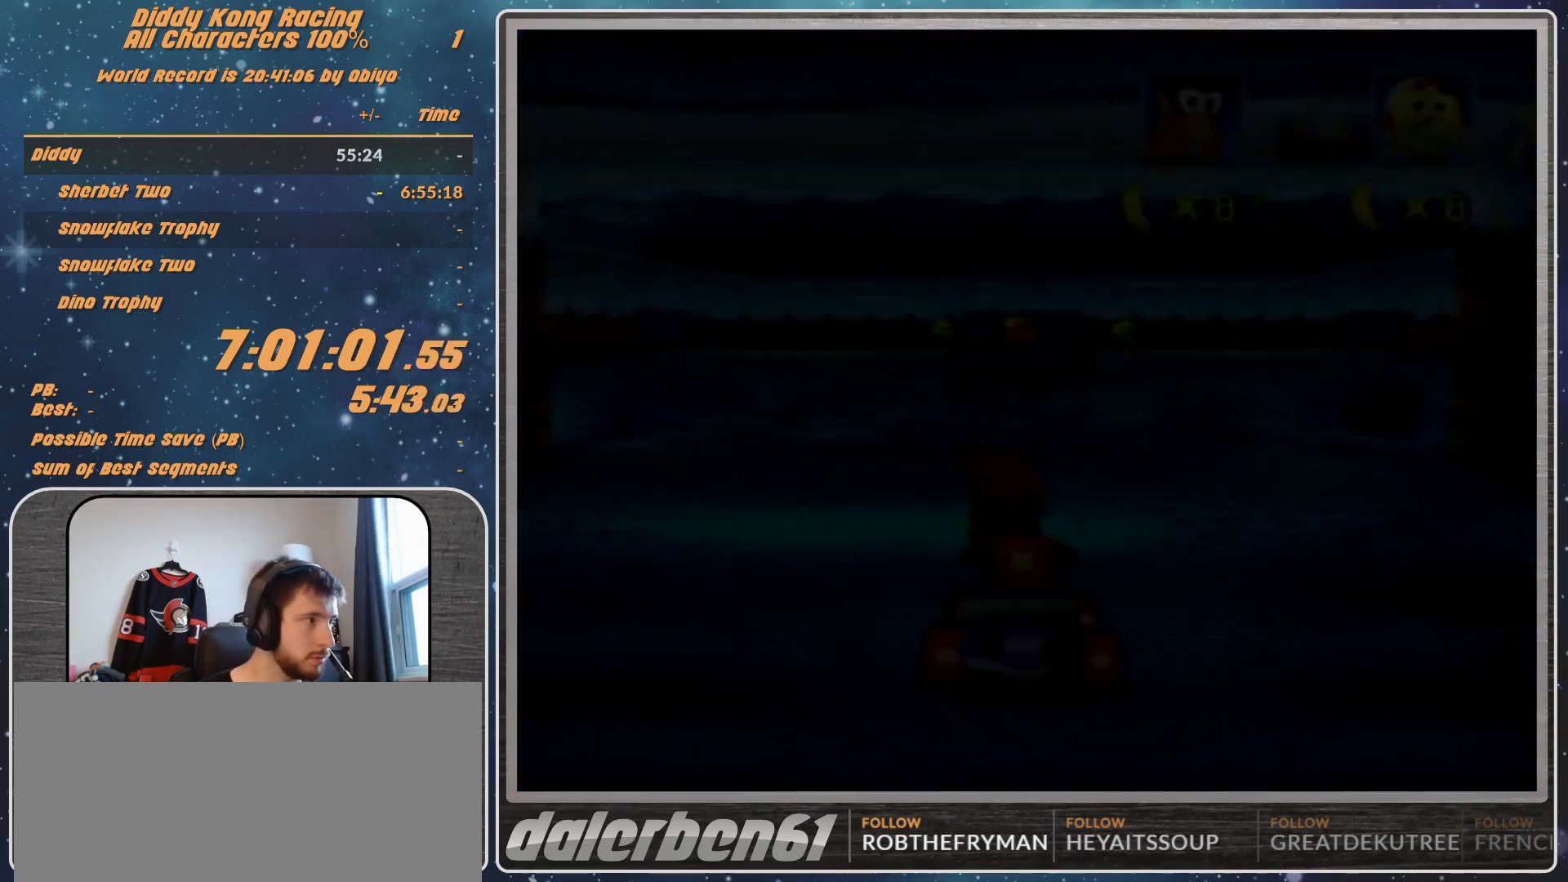
{"buttons": ["Z"], "left_stick": "center", "events": [[33, "Z", "down"], [133, "Z", "up"], [300, "Z", "down"], [367, "Z", "up"], [400, "Z", "down"], [467, "Z", "up"], [500, "Z", "down"]]}
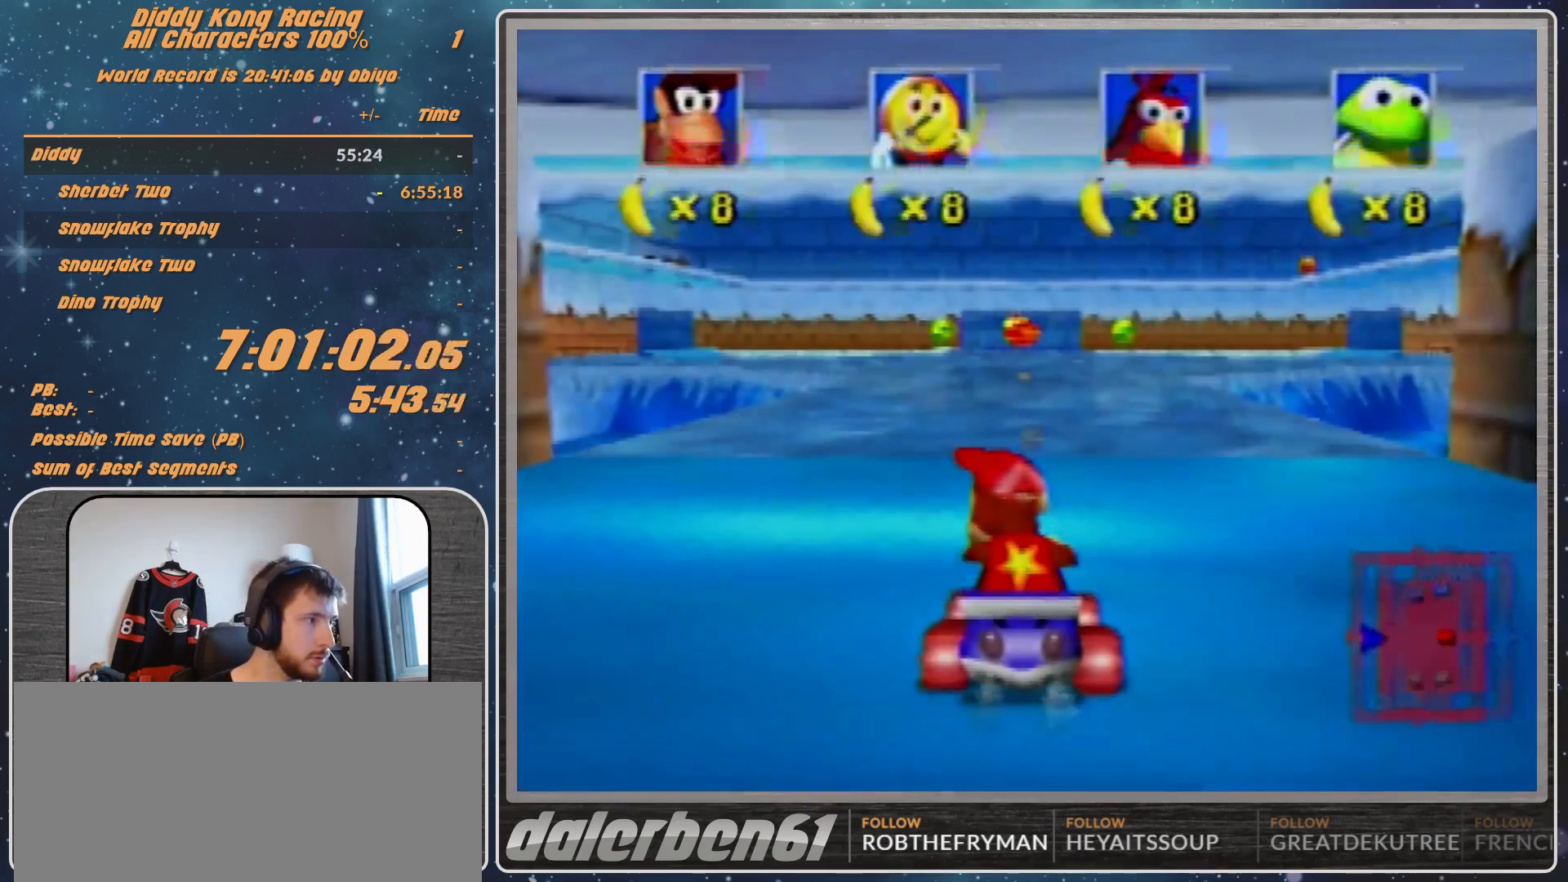
{"buttons": [], "left_stick": "center", "events": [[33, "Z", "up"], [100, "Z", "down"], [133, "Z", "up"], [200, "Z", "down"], [433, "Z", "up"]]}
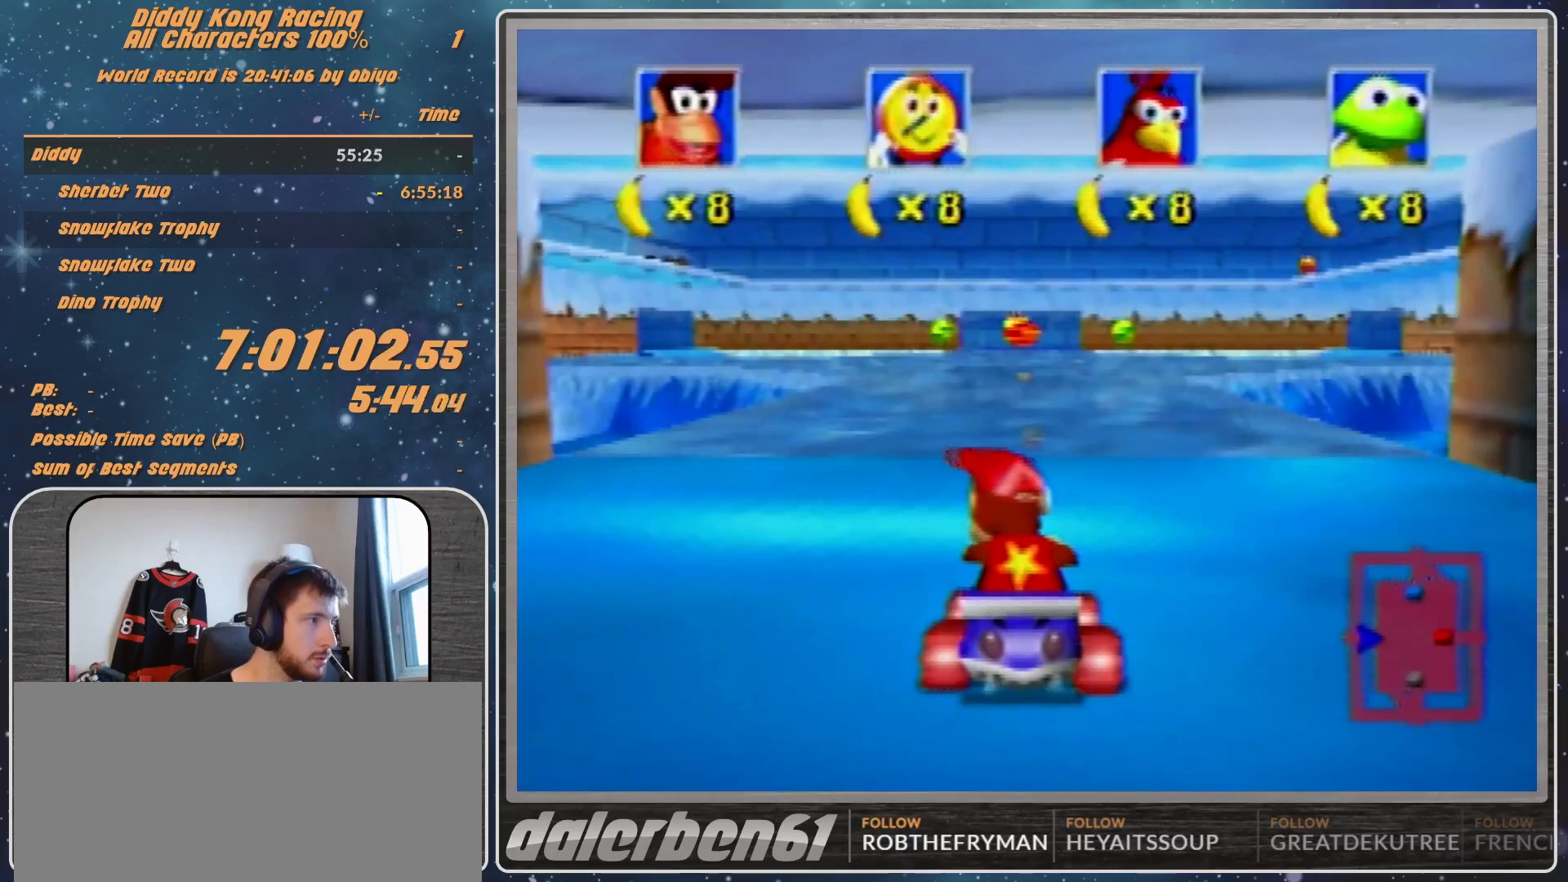
{"buttons": [], "left_stick": "center", "events": []}
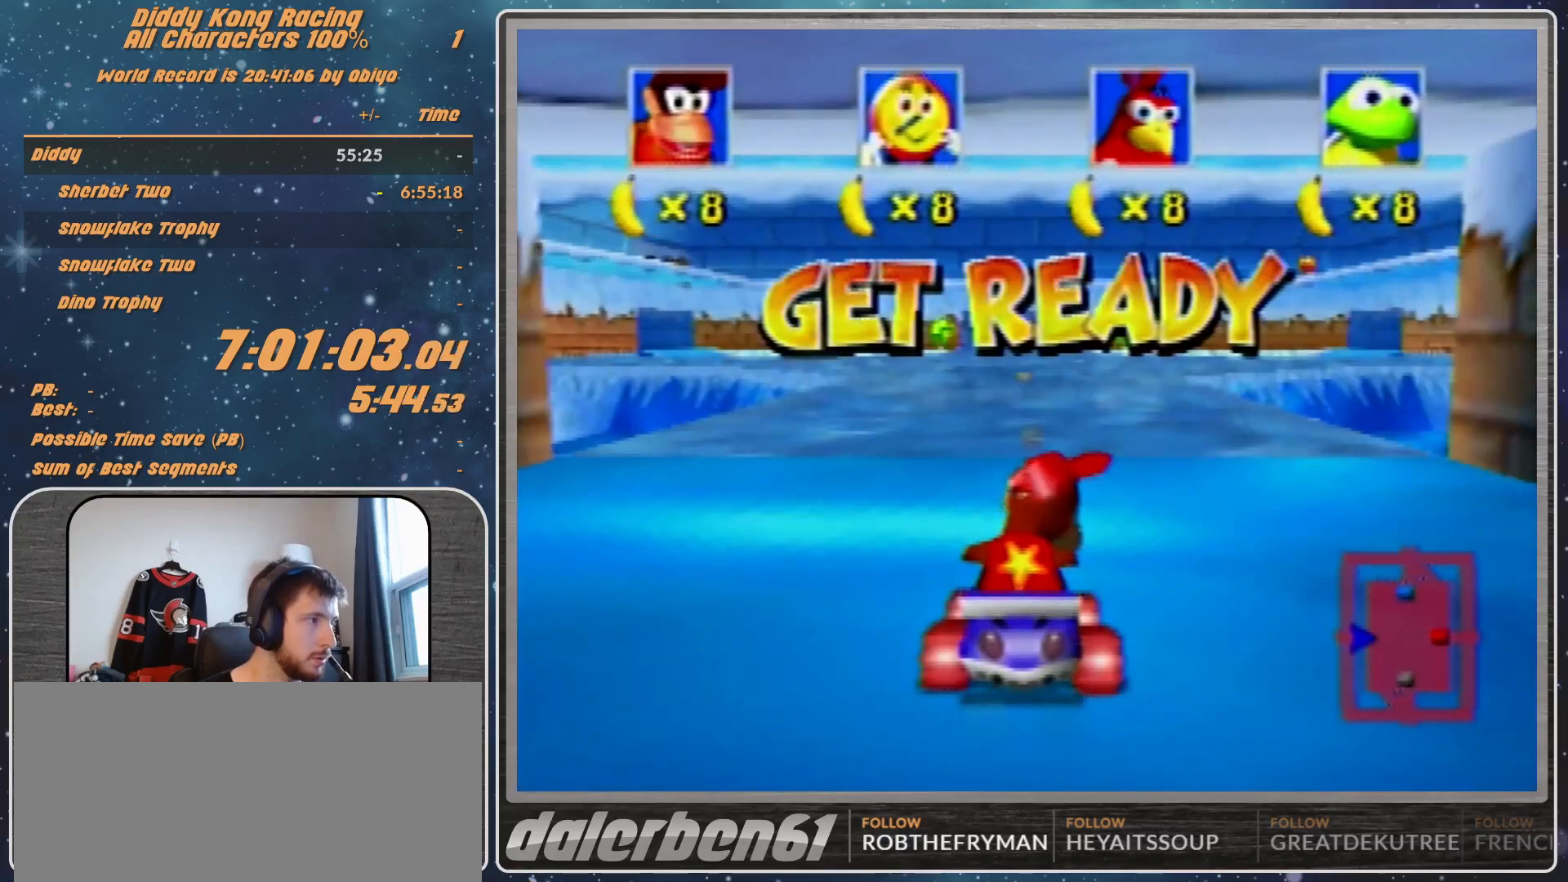
{"buttons": [], "left_stick": "center", "events": []}
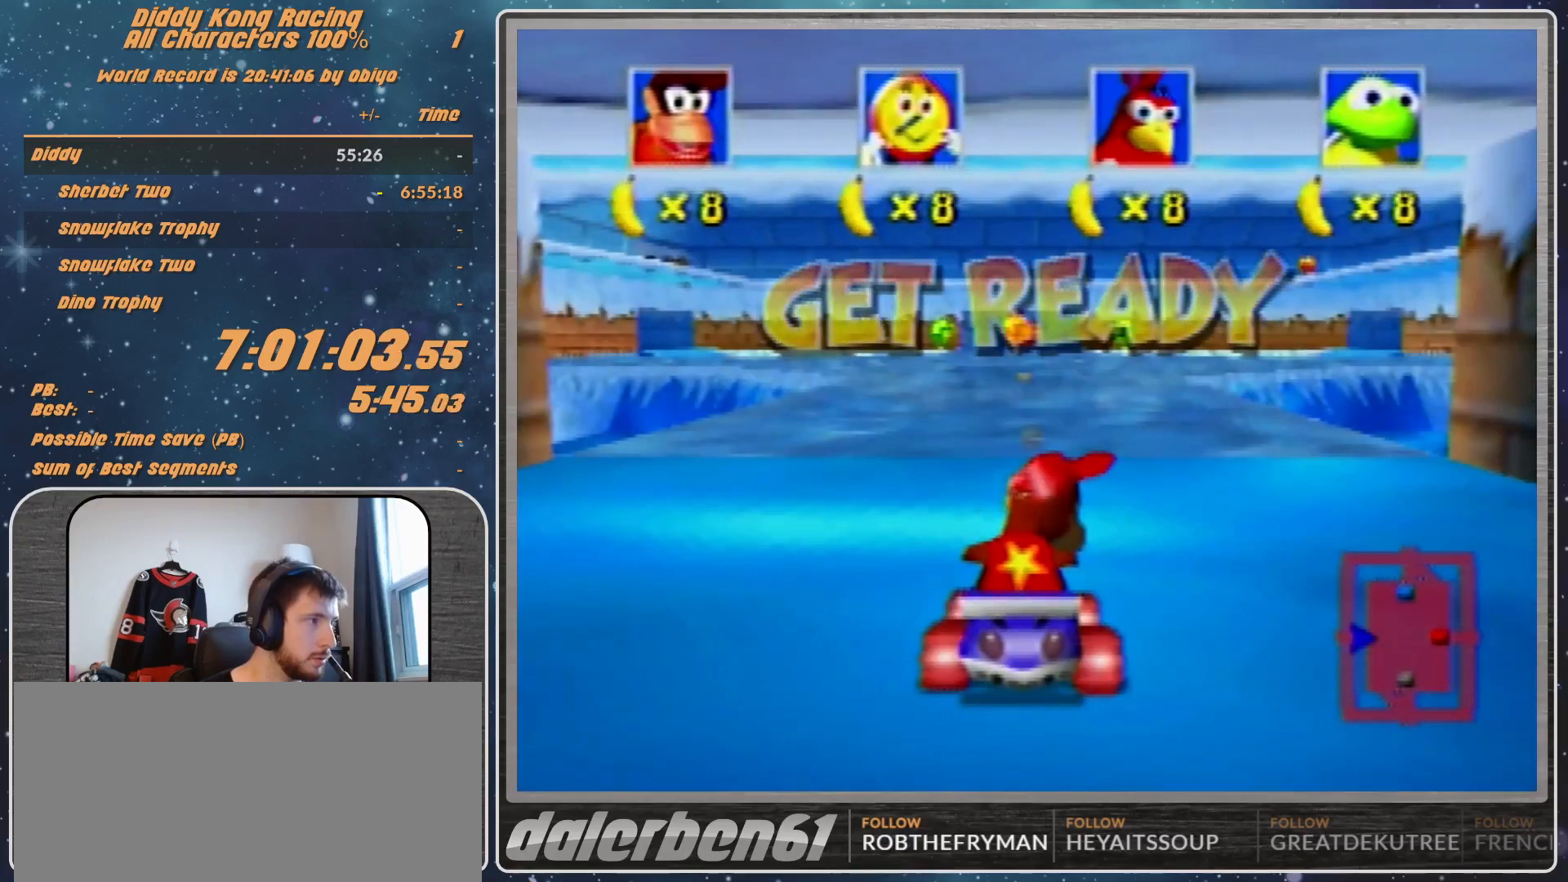
{"buttons": ["A"], "left_stick": "left", "events": [[267, "A", "down"], [433, "left_stick", "left"]]}
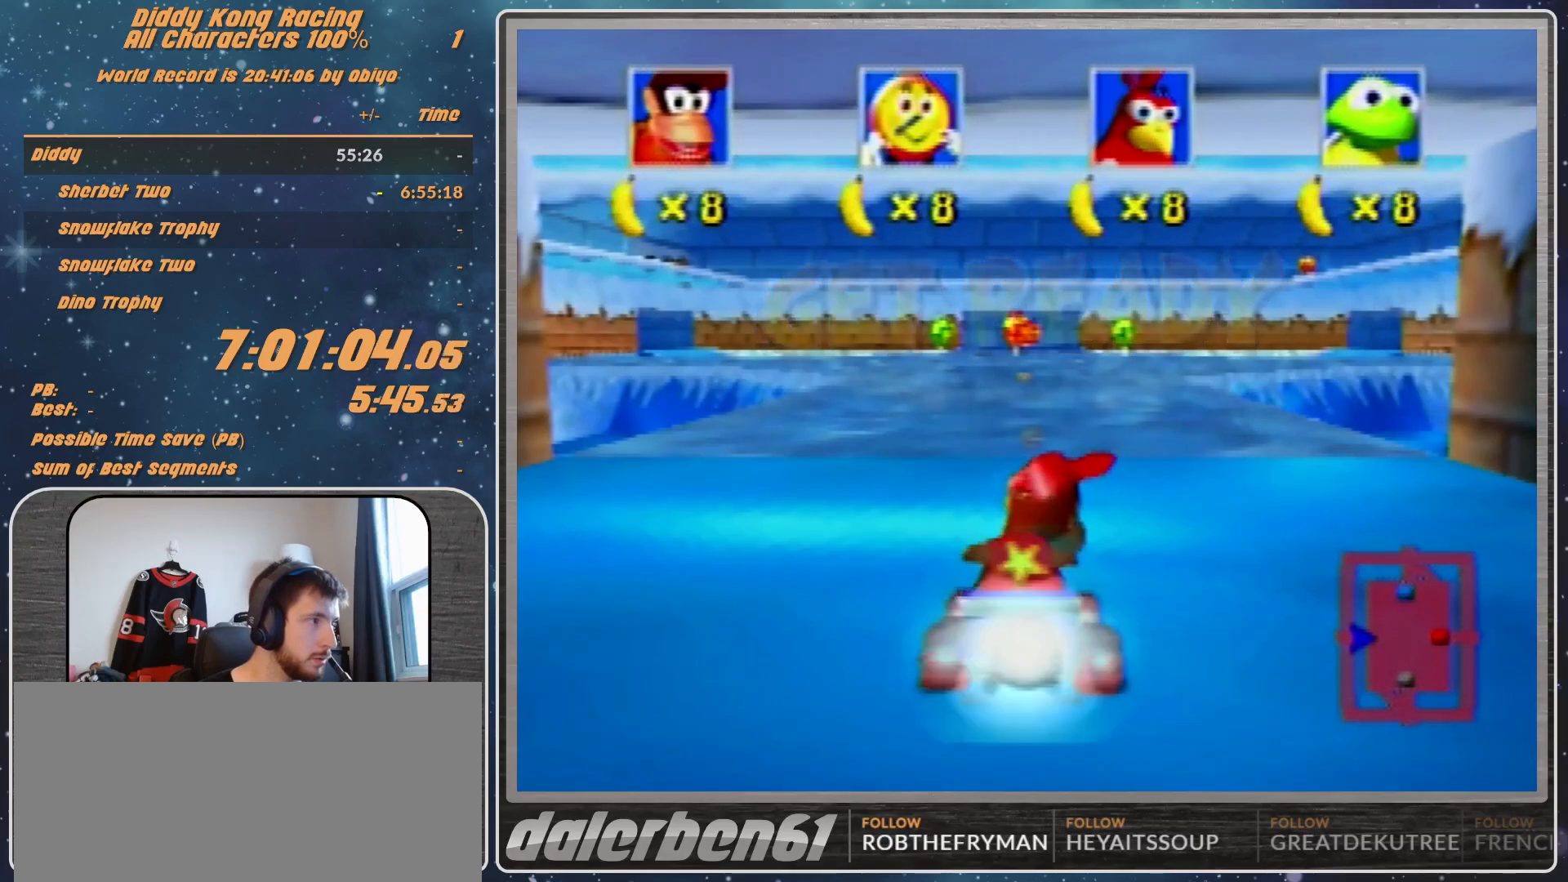
{"buttons": [], "left_stick": "center", "events": [[67, "left_stick", "center"], [267, "left_stick", "left"], [367, "left_stick", "center"], [467, "A", "up"]]}
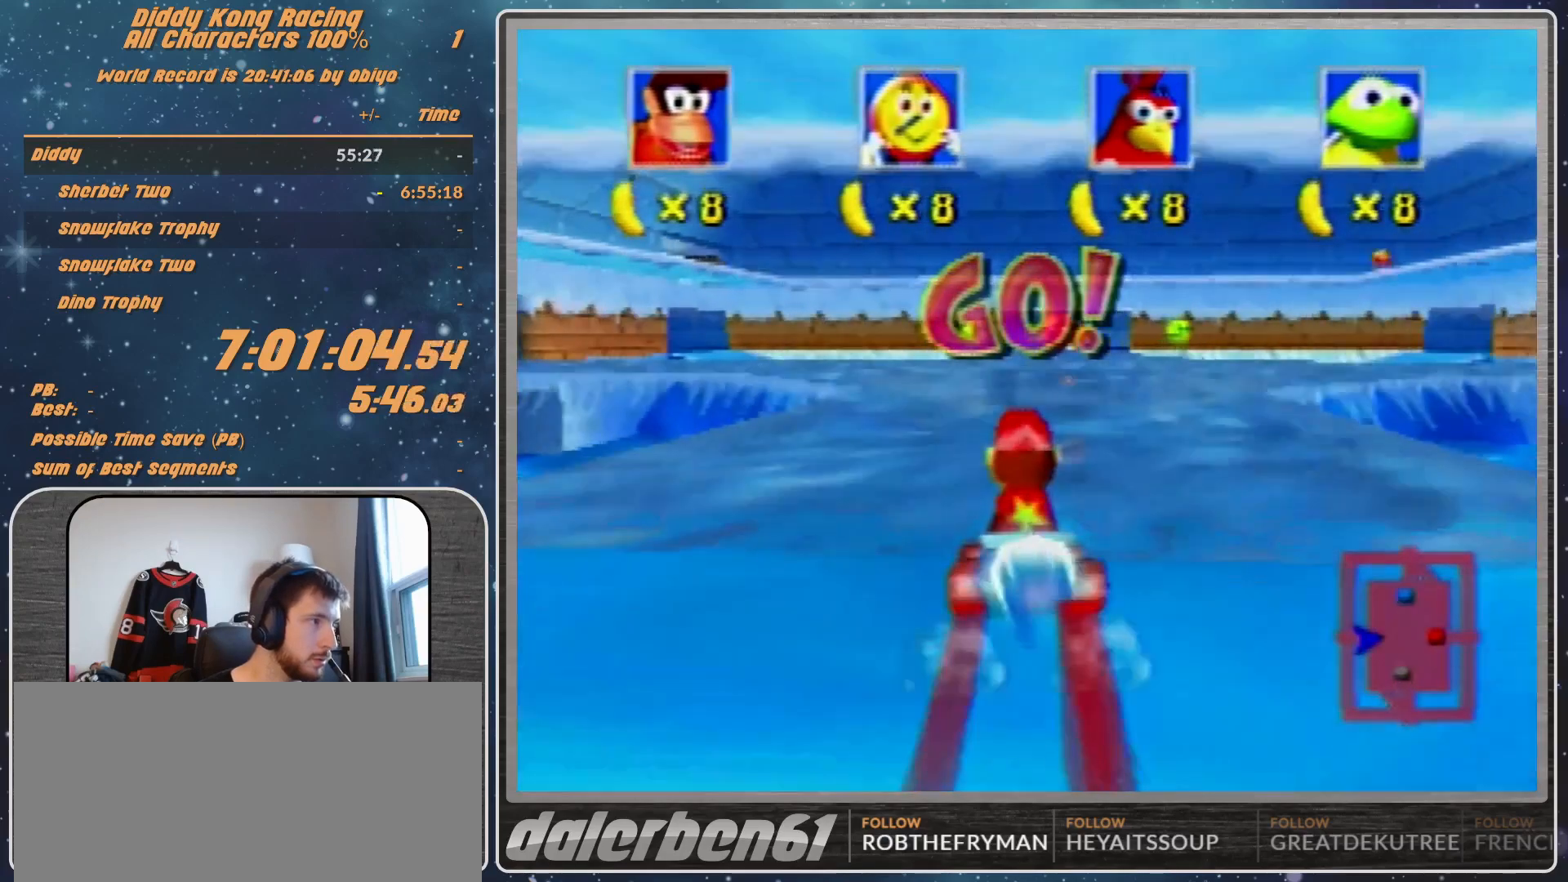
{"buttons": [], "left_stick": "right", "events": [[300, "left_stick", "left"], [367, "left_stick", "center"], [433, "left_stick", "right"]]}
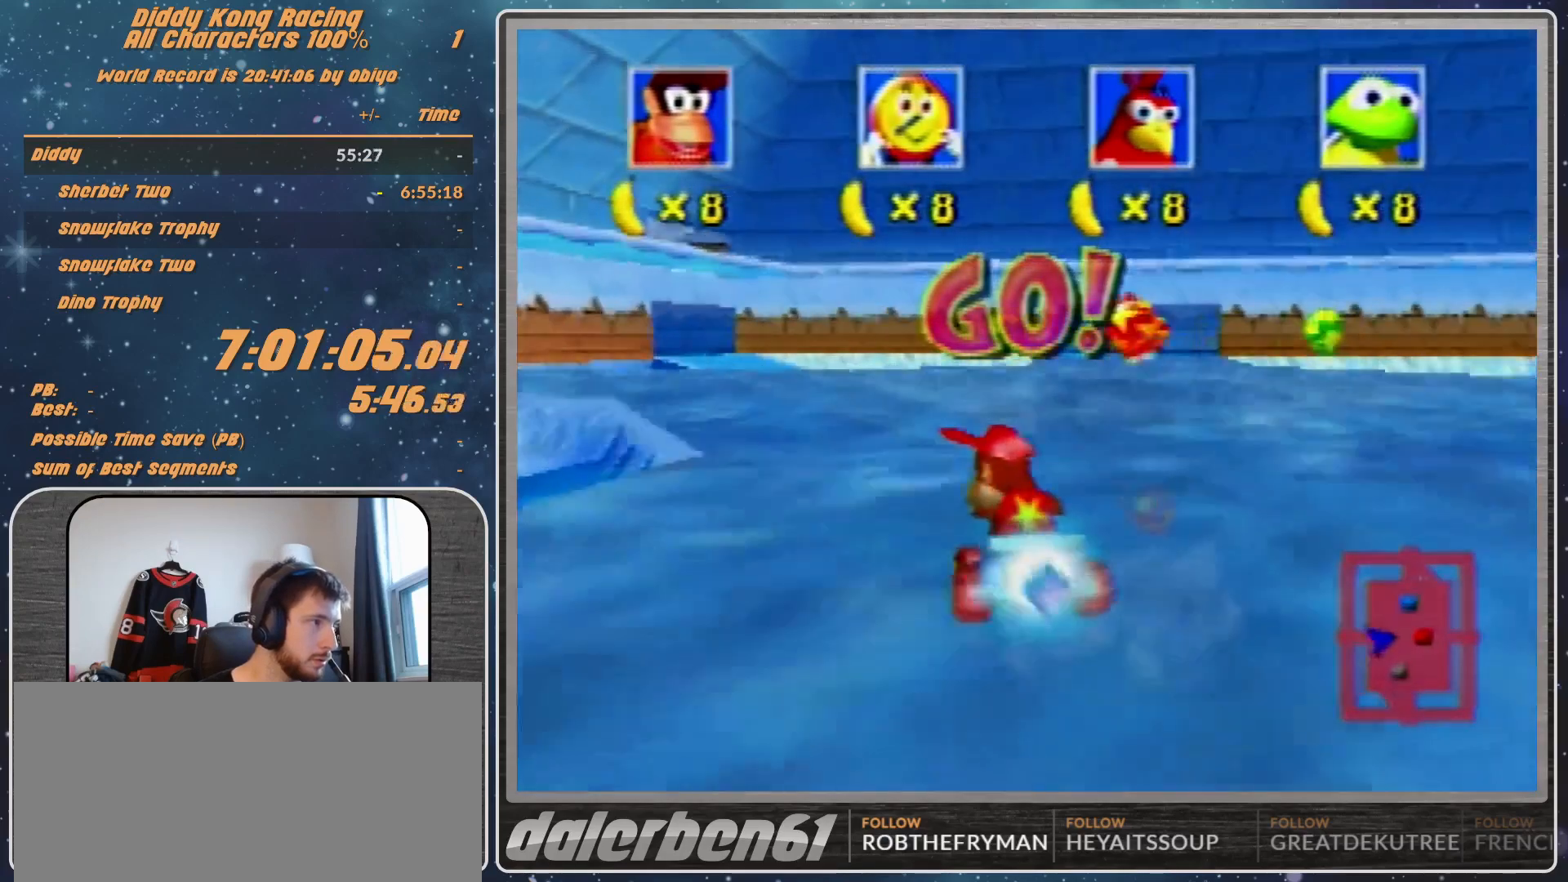
{"buttons": [], "left_stick": "center", "events": [[33, "left_stick", "center"]]}
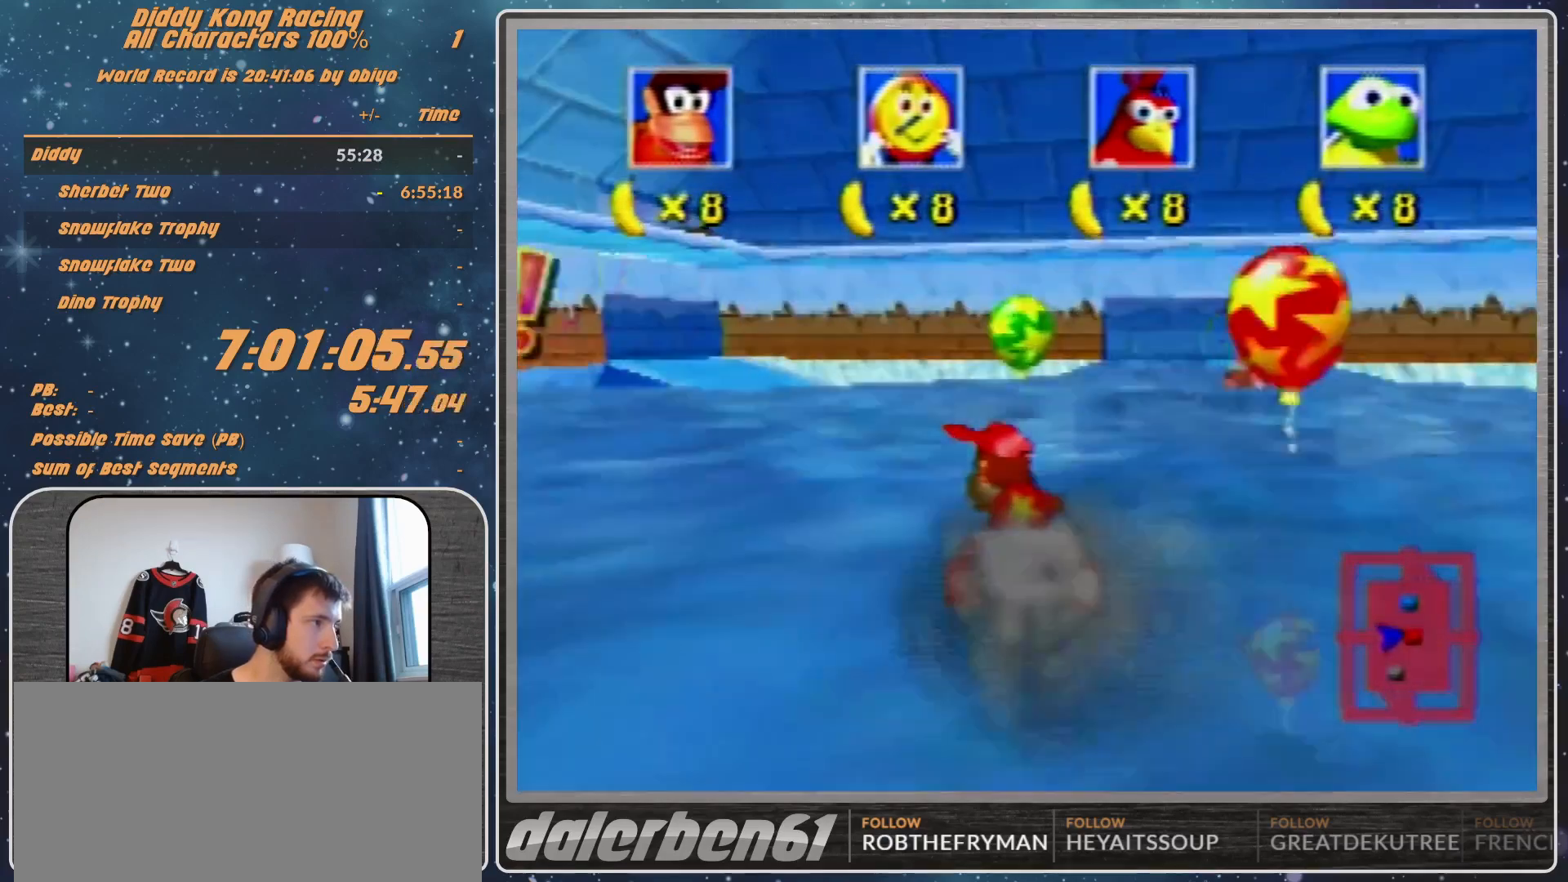
{"buttons": ["Z"], "left_stick": "down", "events": [[33, "B", "down"], [33, "left_stick", "down"], [133, "B", "up"], [300, "left_stick", "center"], [400, "left_stick", "down"], [433, "Z", "down"]]}